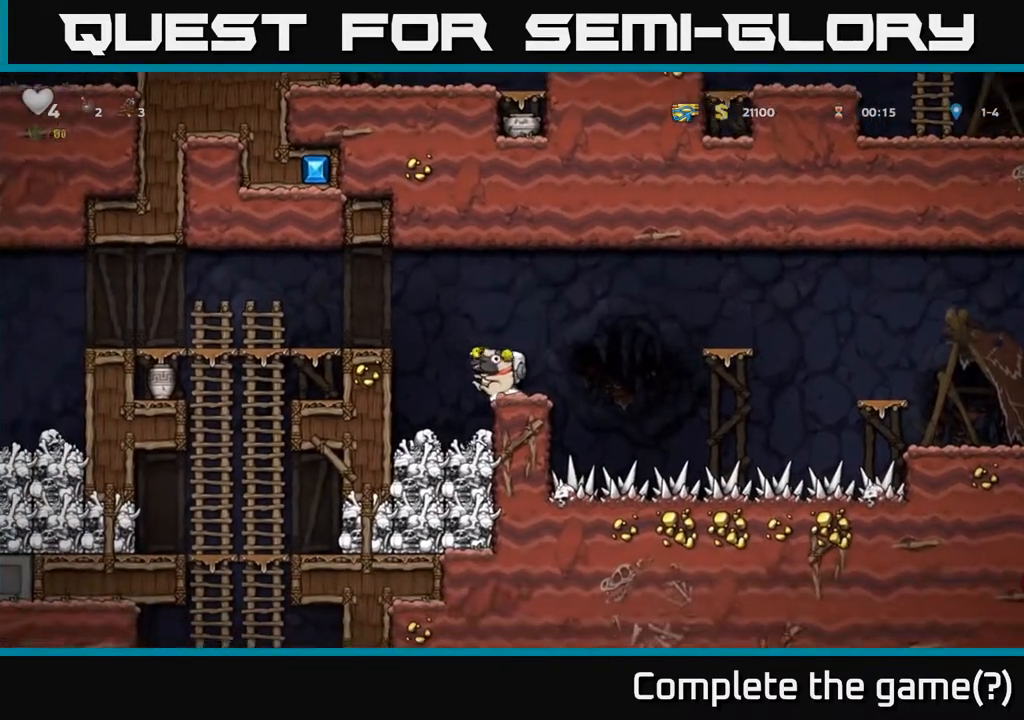
Gameplay with a controller (Xbox layout); each line is a JSON object with the inputs held at the frame after it. "events" lists button and stick changes between this image and that frame as [ms after this image, input, new state], when the widget could be followed in between.
{"buttons": ["DPAD_LEFT"], "left_stick": "center", "right_stick": "center", "events": [[250, "A", "up"]]}
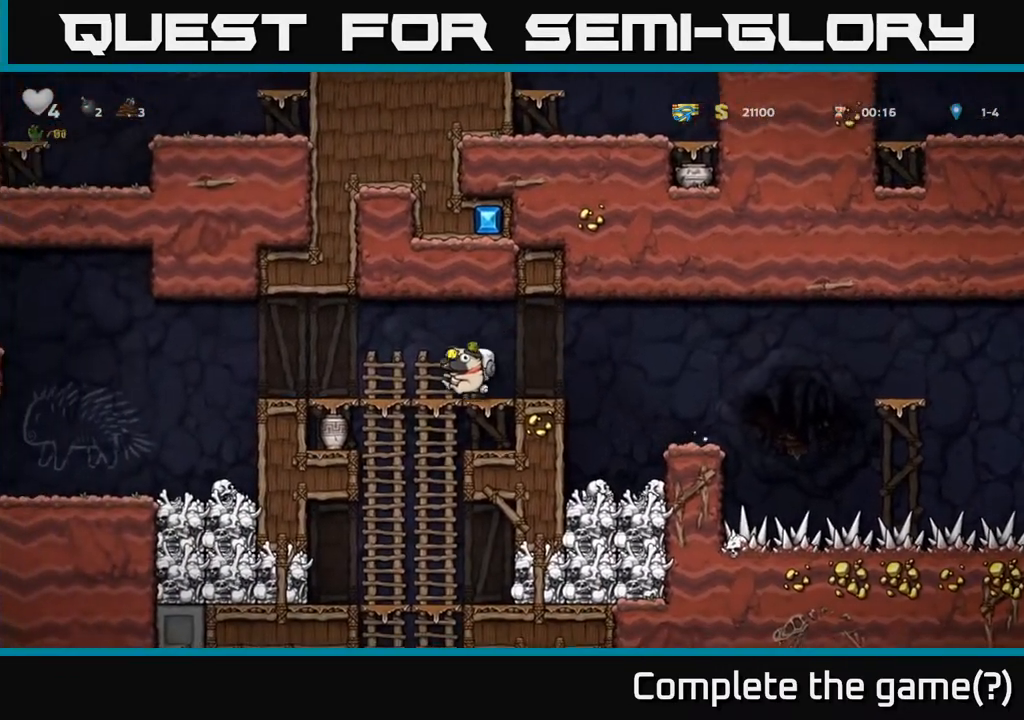
{"buttons": ["A", "DPAD_LEFT"], "left_stick": "center", "right_stick": "center", "events": [[450, "A", "down"]]}
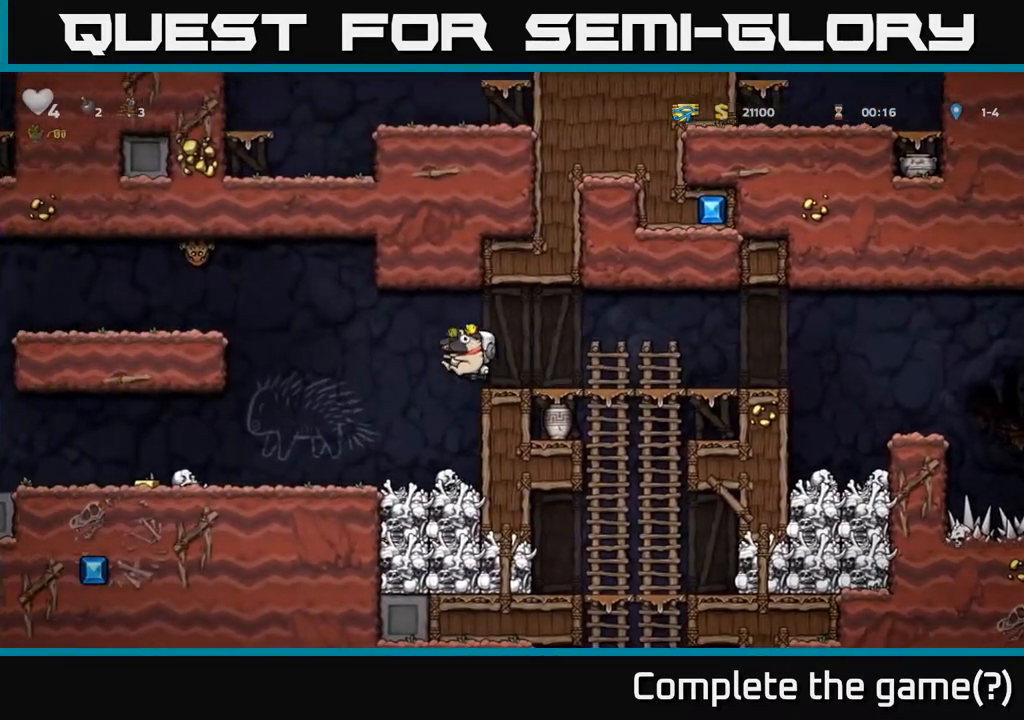
{"buttons": ["DPAD_RIGHT"], "left_stick": "center", "right_stick": "center", "events": [[133, "A", "up"], [233, "DPAD_LEFT", "up"], [417, "DPAD_RIGHT", "down"]]}
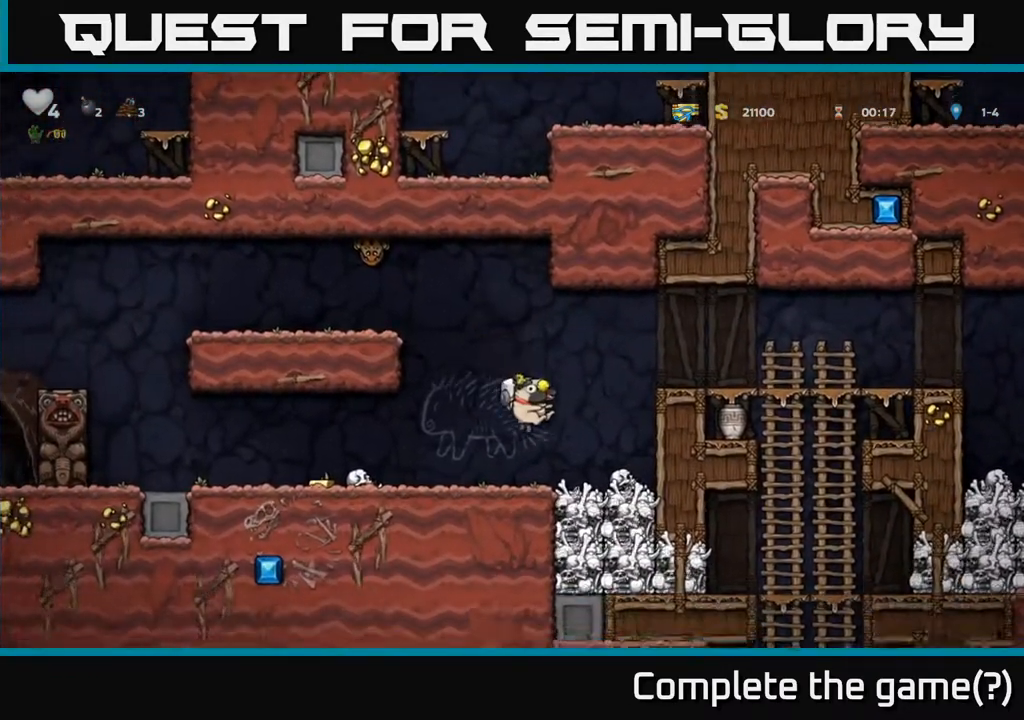
{"buttons": ["DPAD_LEFT"], "left_stick": "center", "right_stick": "center", "events": [[100, "DPAD_RIGHT", "up"], [133, "A", "down"], [150, "DPAD_LEFT", "down"], [183, "DPAD_UP", "down"], [267, "DPAD_LEFT", "up"], [350, "X", "down"], [383, "A", "up"], [433, "X", "up"], [450, "DPAD_LEFT", "down"], [483, "DPAD_UP", "up"]]}
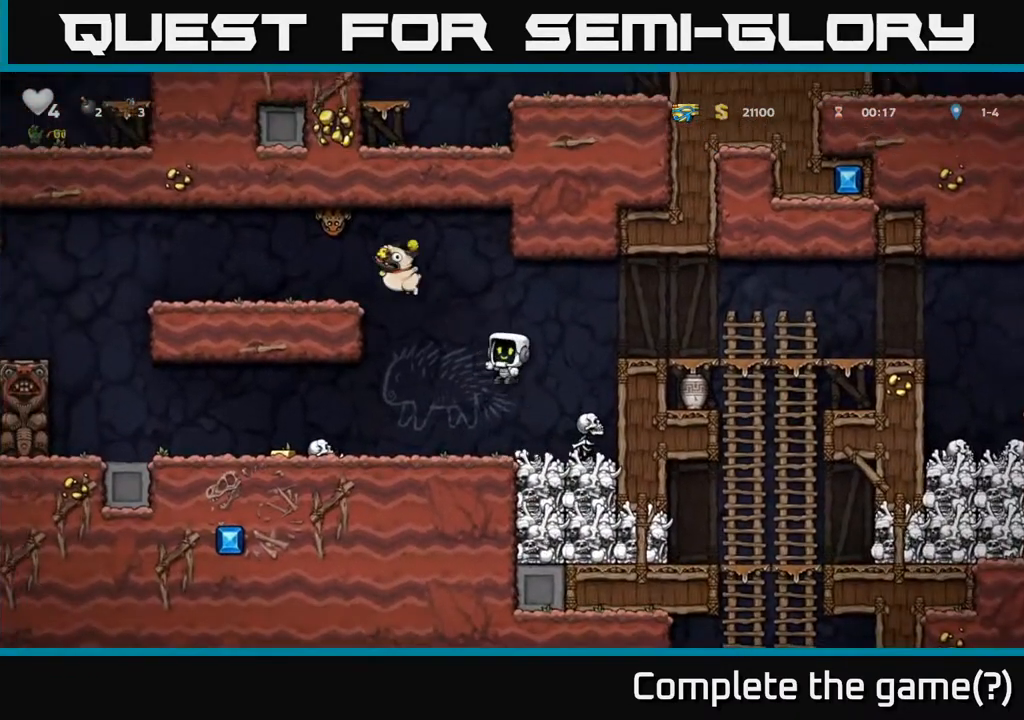
{"buttons": ["DPAD_LEFT"], "left_stick": "center", "right_stick": "center", "events": [[250, "DPAD_LEFT", "up"], [467, "DPAD_LEFT", "down"]]}
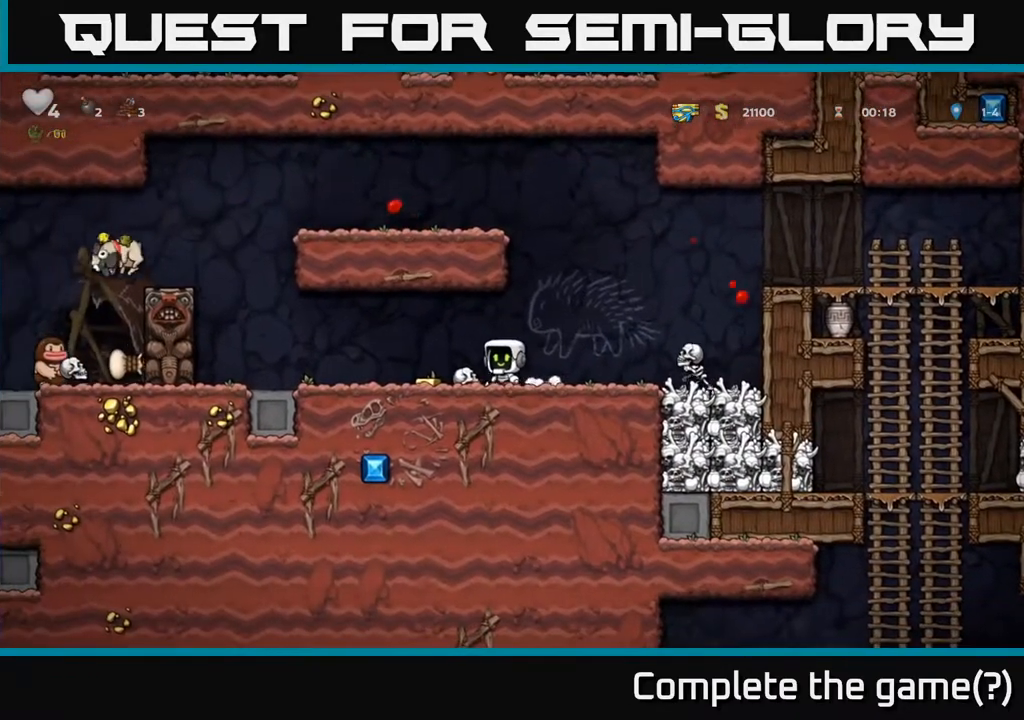
{"buttons": [], "left_stick": "center", "right_stick": "center", "events": [[150, "DPAD_LEFT", "up"]]}
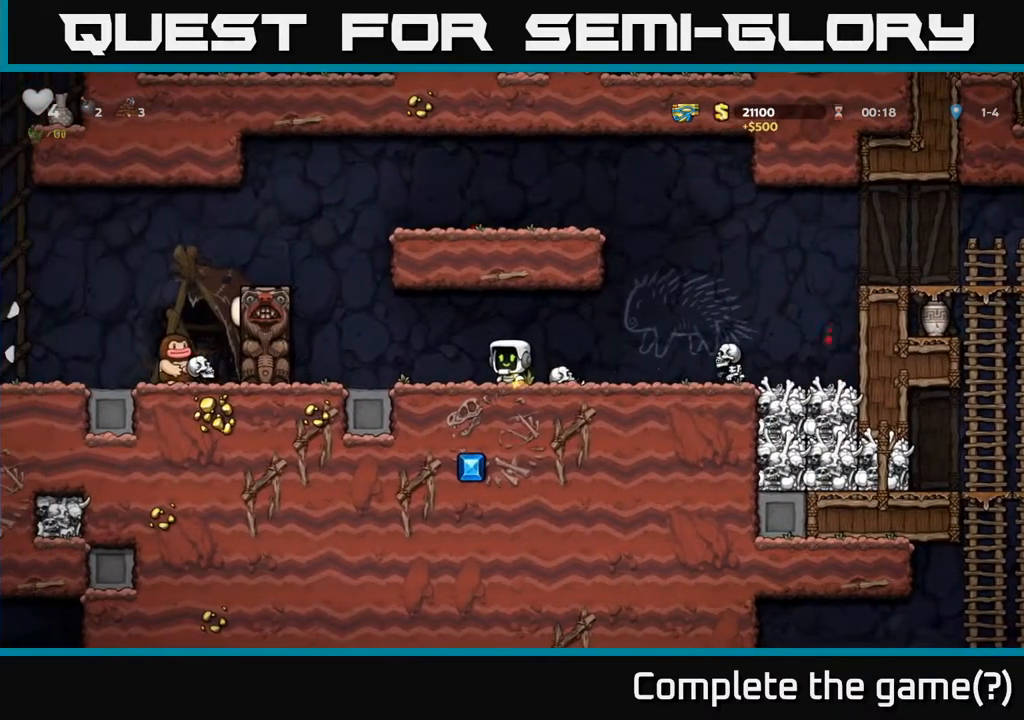
{"buttons": ["X"], "left_stick": "center", "right_stick": "center", "events": [[300, "DPAD_DOWN", "down"], [417, "X", "down"], [483, "DPAD_DOWN", "up"]]}
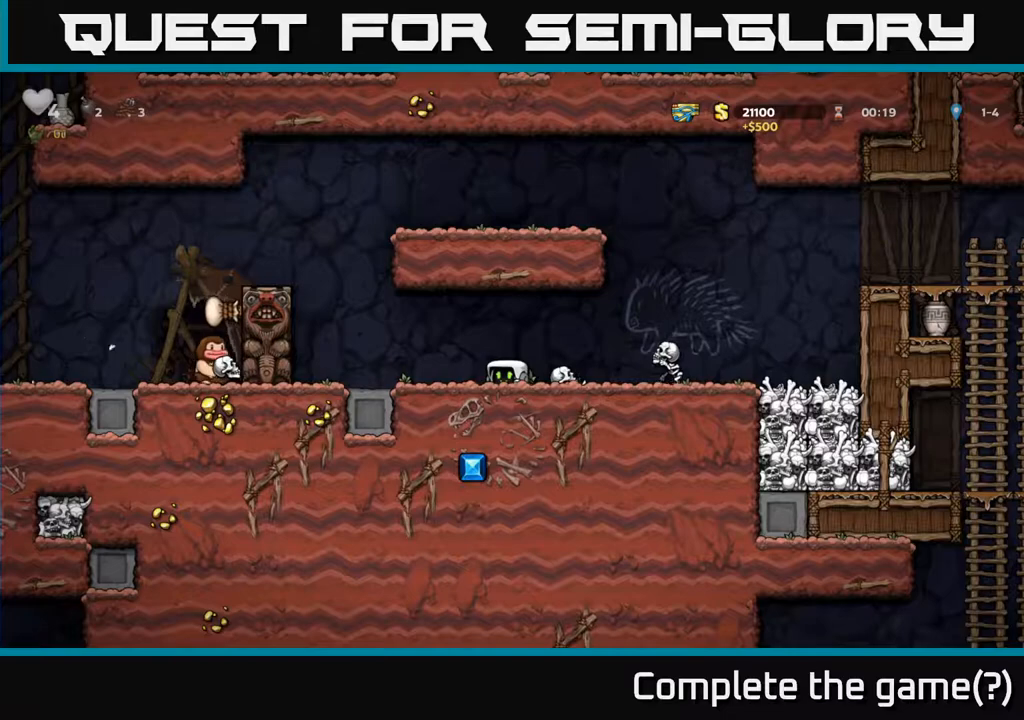
{"buttons": [], "left_stick": "center", "right_stick": "center", "events": [[50, "X", "up"], [67, "DPAD_RIGHT", "down"], [150, "X", "down"], [167, "DPAD_RIGHT", "up"], [283, "X", "up"]]}
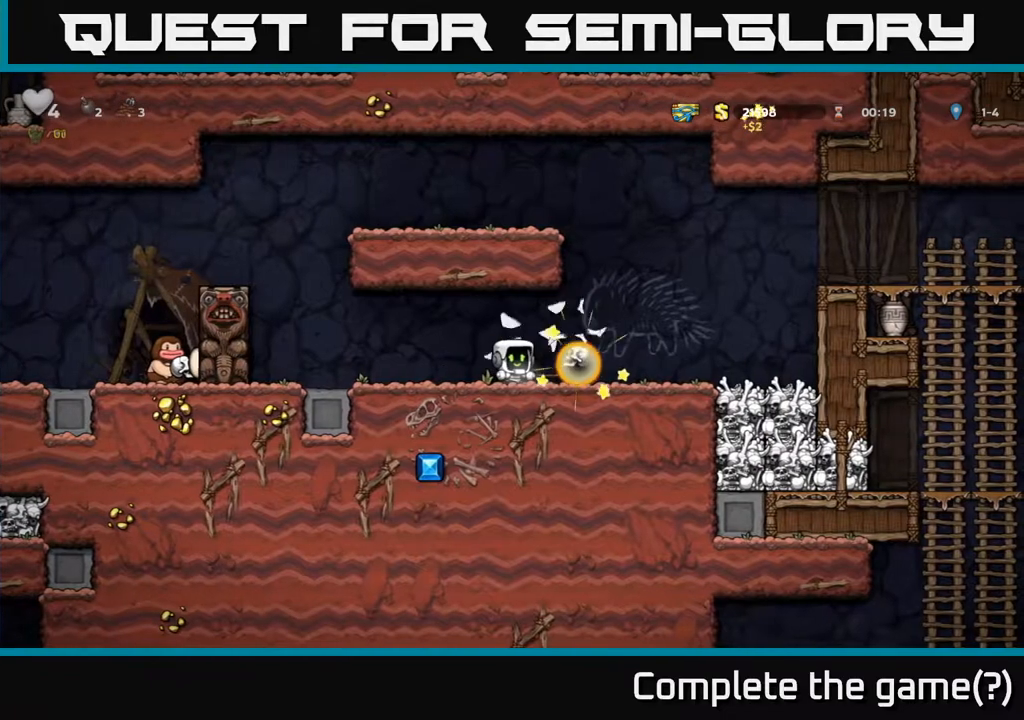
{"buttons": ["DPAD_RIGHT"], "left_stick": "center", "right_stick": "center", "events": [[17, "DPAD_LEFT", "down"], [200, "DPAD_LEFT", "up"], [250, "DPAD_RIGHT", "down"]]}
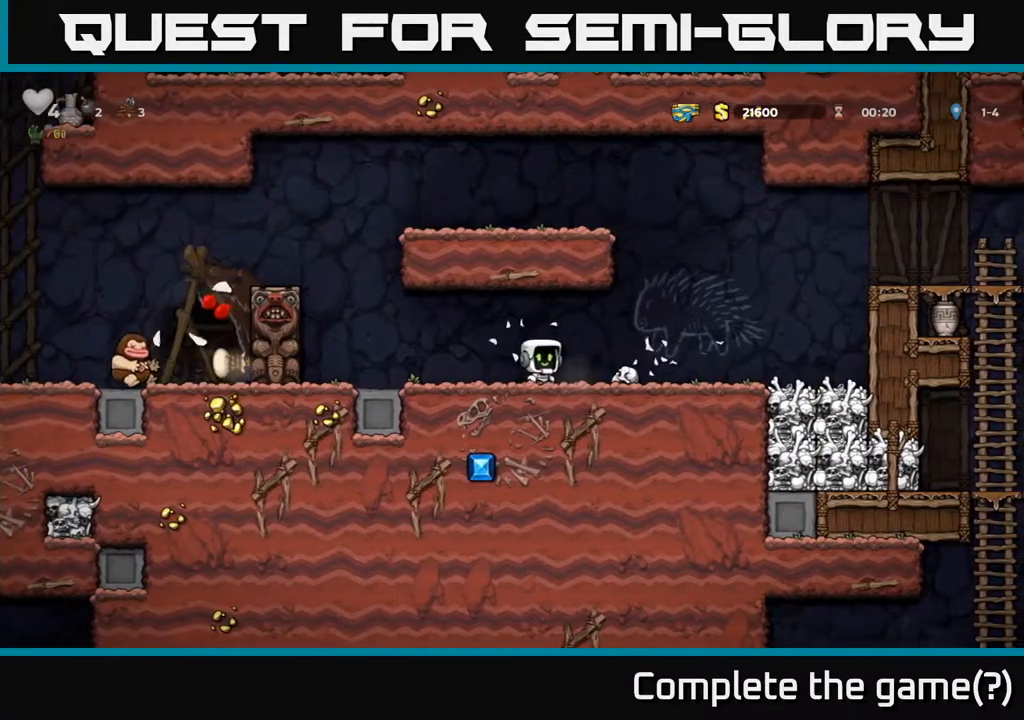
{"buttons": ["DPAD_LEFT"], "left_stick": "center", "right_stick": "center", "events": [[150, "DPAD_RIGHT", "up"], [167, "DPAD_DOWN", "down"], [217, "X", "down"], [317, "X", "up"], [333, "DPAD_DOWN", "up"], [350, "DPAD_LEFT", "down"]]}
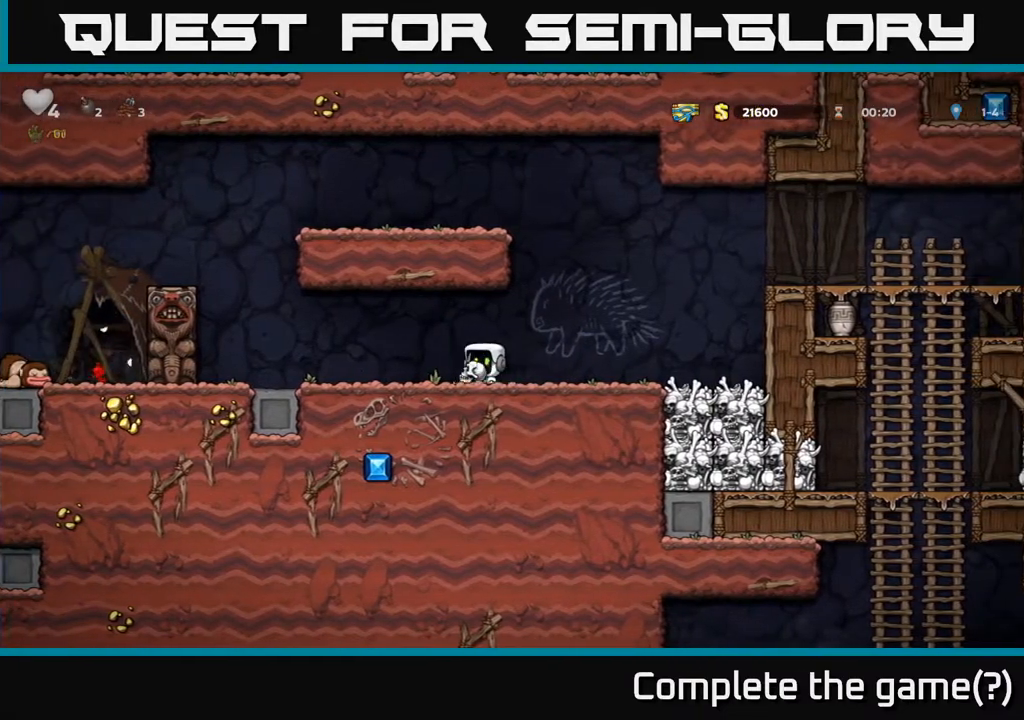
{"buttons": ["A", "DPAD_LEFT"], "left_stick": "center", "right_stick": "center", "events": [[367, "A", "down"]]}
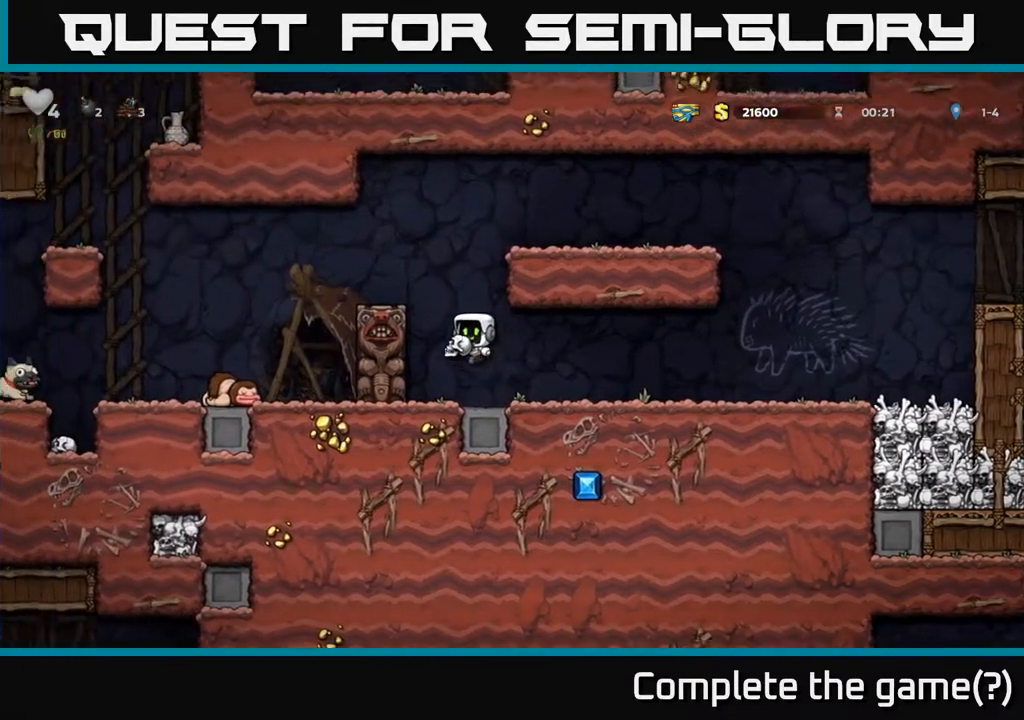
{"buttons": ["DPAD_LEFT"], "left_stick": "center", "right_stick": "center", "events": [[17, "A", "up"], [217, "A", "down"], [433, "A", "up"]]}
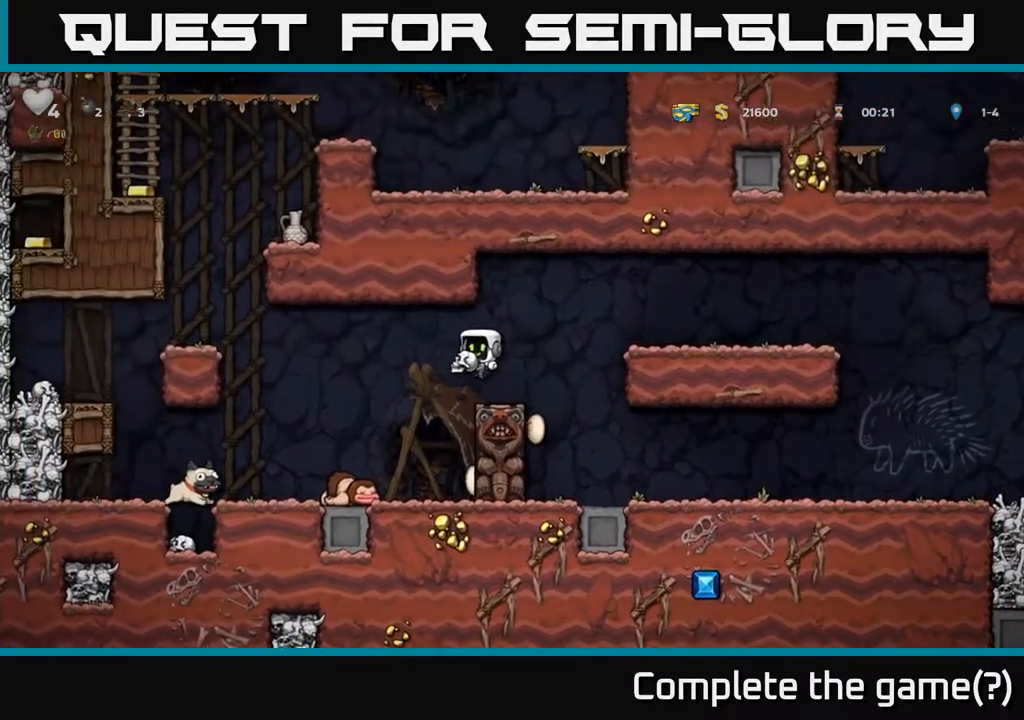
{"buttons": [], "left_stick": "center", "right_stick": "center", "events": [[133, "X", "down"], [250, "X", "up"], [267, "DPAD_LEFT", "up"]]}
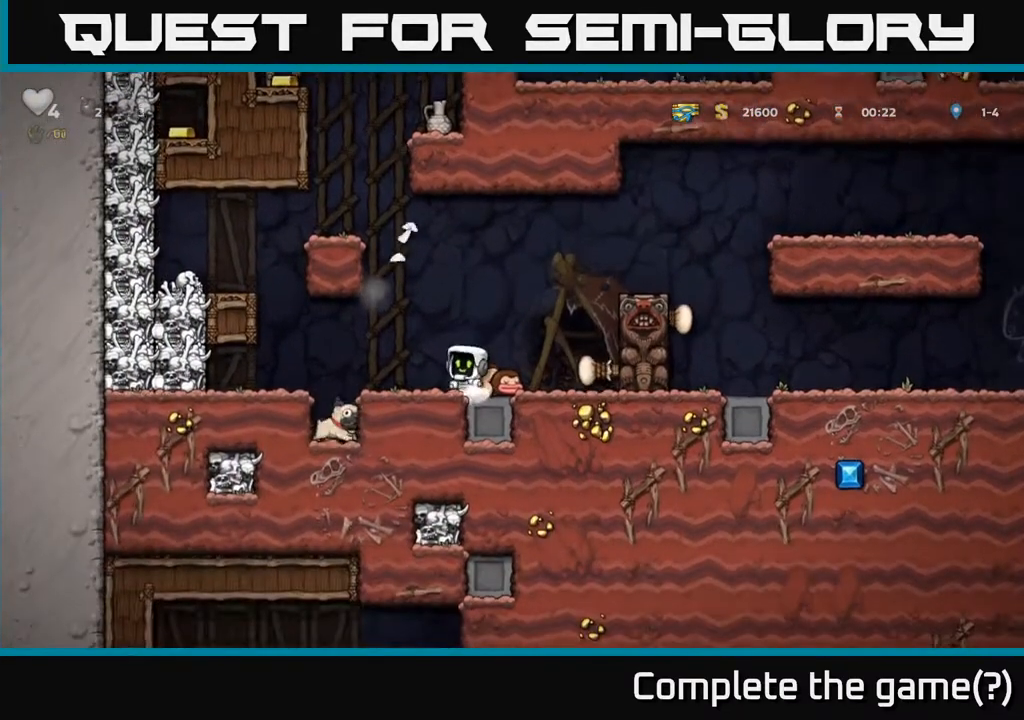
{"buttons": [], "left_stick": "center", "right_stick": "center", "events": [[67, "DPAD_LEFT", "down"], [333, "DPAD_LEFT", "up"]]}
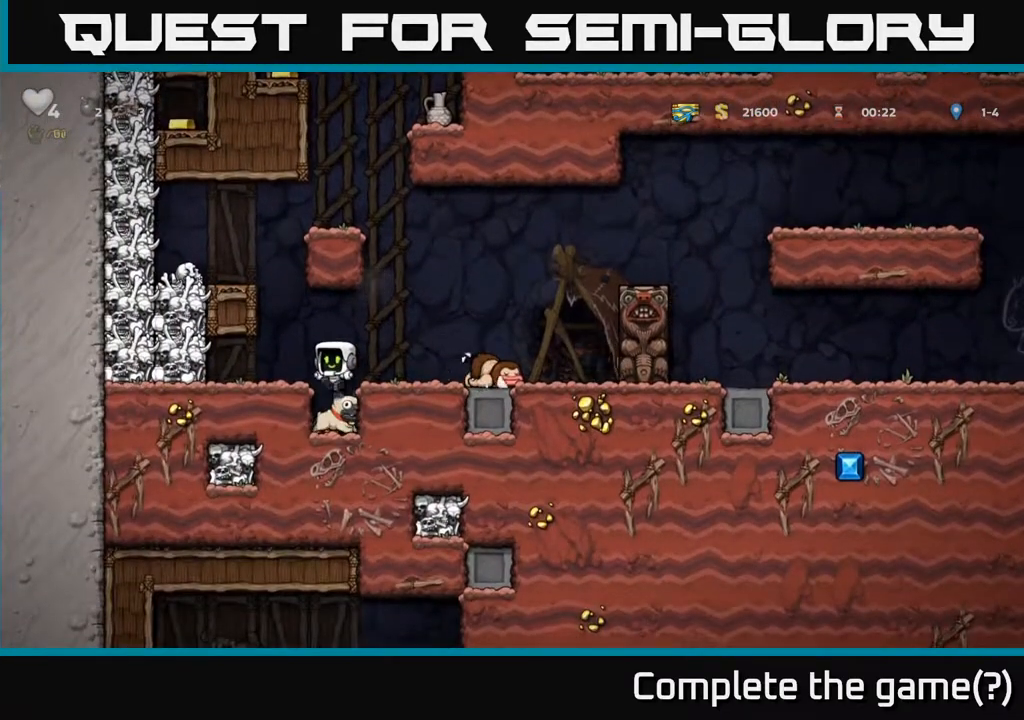
{"buttons": ["DPAD_DOWN"], "left_stick": "center", "right_stick": "center", "events": [[250, "DPAD_DOWN", "down"], [383, "X", "down"], [500, "X", "up"]]}
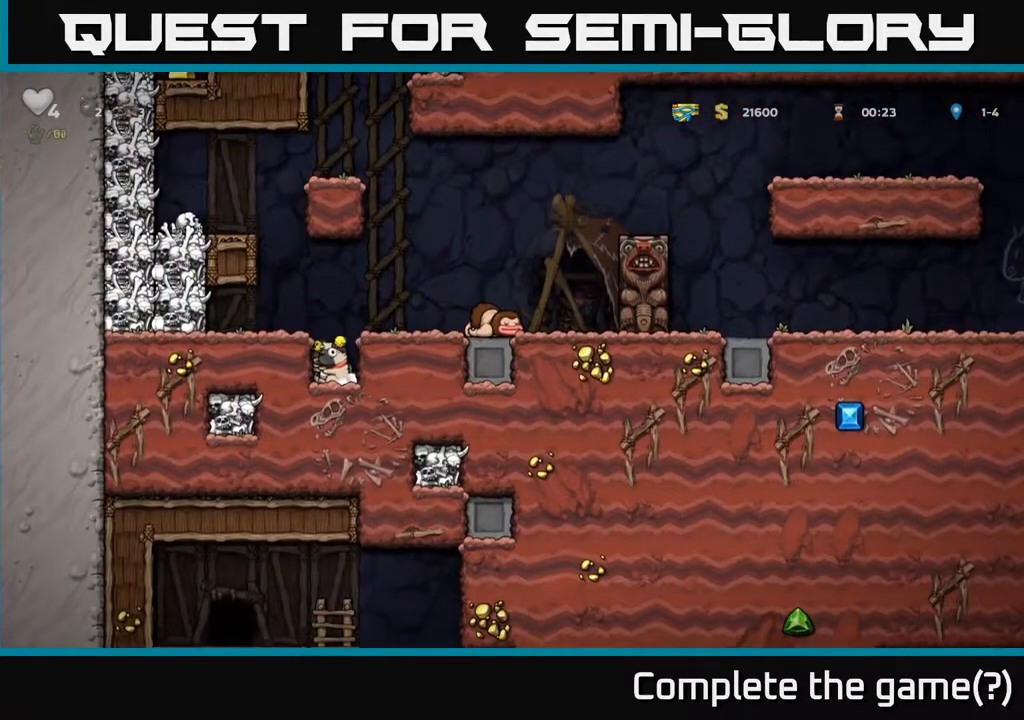
{"buttons": ["DPAD_RIGHT"], "left_stick": "center", "right_stick": "center", "events": [[50, "A", "down"], [83, "DPAD_DOWN", "up"], [133, "DPAD_LEFT", "down"], [250, "A", "up"], [267, "DPAD_LEFT", "up"], [450, "DPAD_RIGHT", "down"]]}
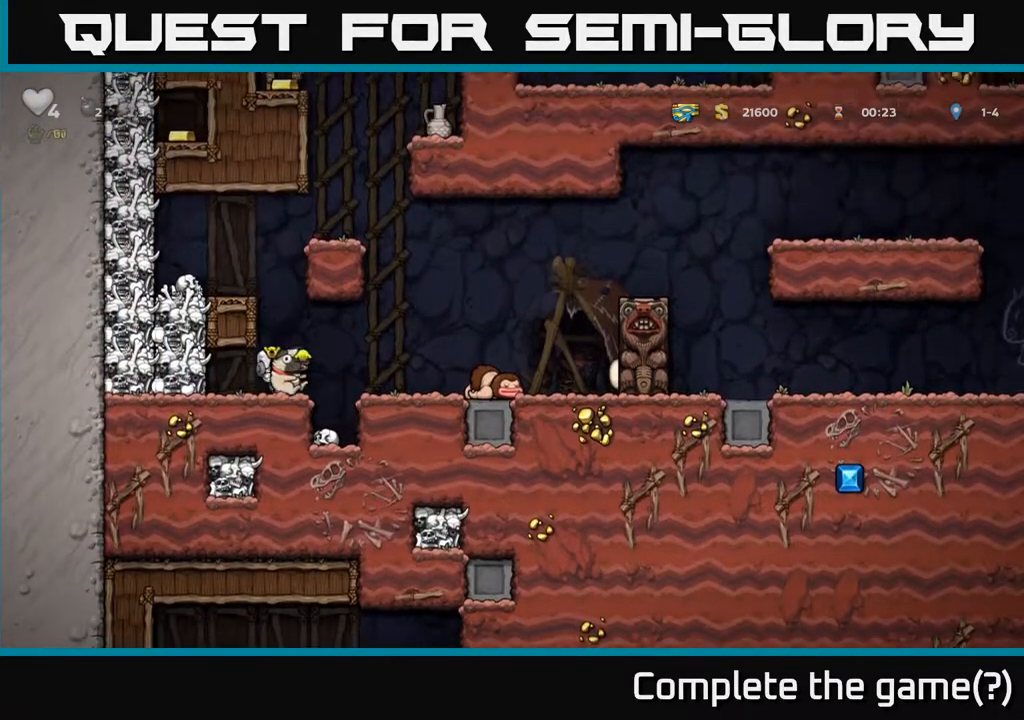
{"buttons": ["A", "DPAD_LEFT"], "left_stick": "center", "right_stick": "center", "events": [[67, "DPAD_RIGHT", "up"], [117, "A", "down"], [133, "DPAD_LEFT", "down"], [300, "A", "up"], [450, "A", "down"]]}
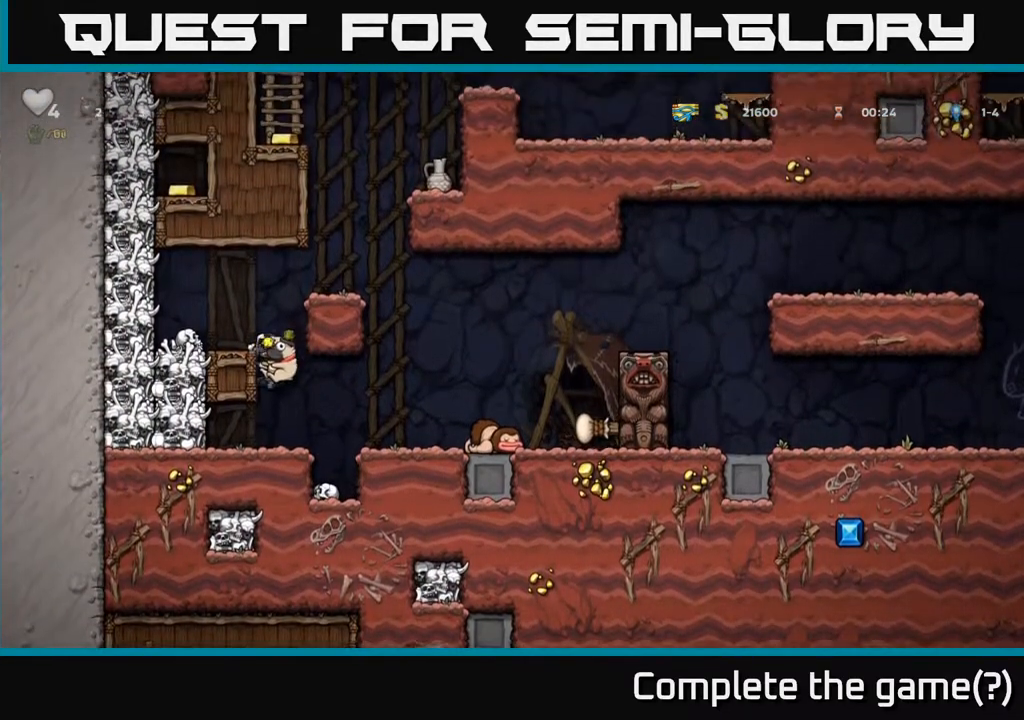
{"buttons": ["A", "DPAD_RIGHT"], "left_stick": "center", "right_stick": "center", "events": [[100, "A", "up"], [233, "DPAD_LEFT", "up"], [367, "DPAD_RIGHT", "down"], [417, "A", "down"]]}
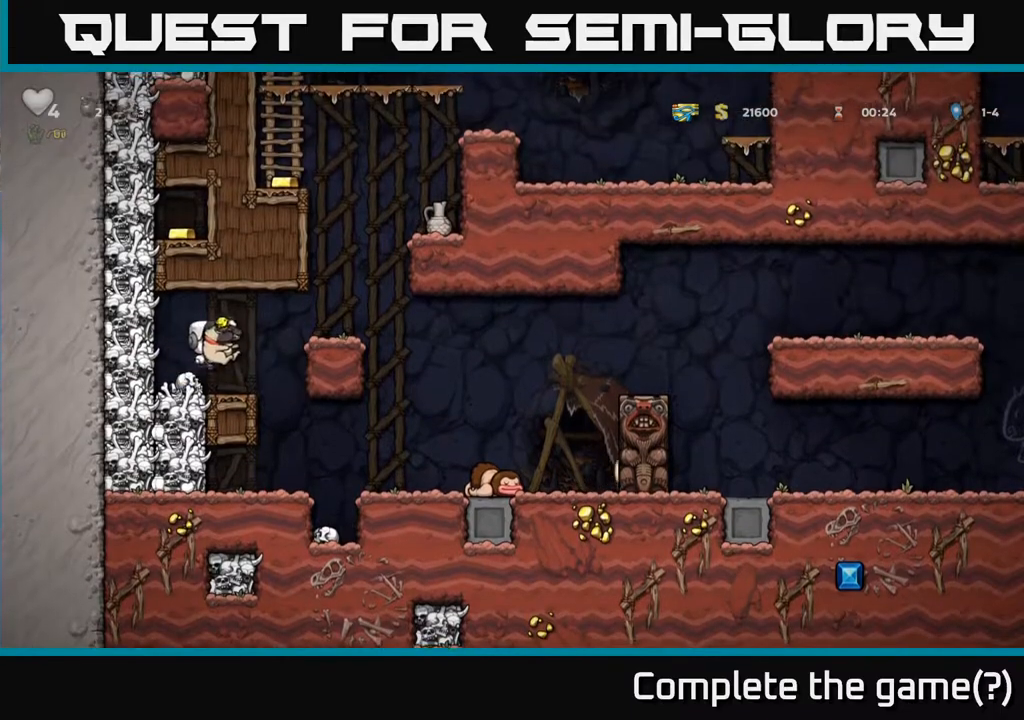
{"buttons": ["DPAD_LEFT"], "left_stick": "center", "right_stick": "center", "events": [[83, "A", "up"], [217, "DPAD_RIGHT", "up"], [317, "A", "down"], [317, "DPAD_LEFT", "down"], [500, "A", "up"]]}
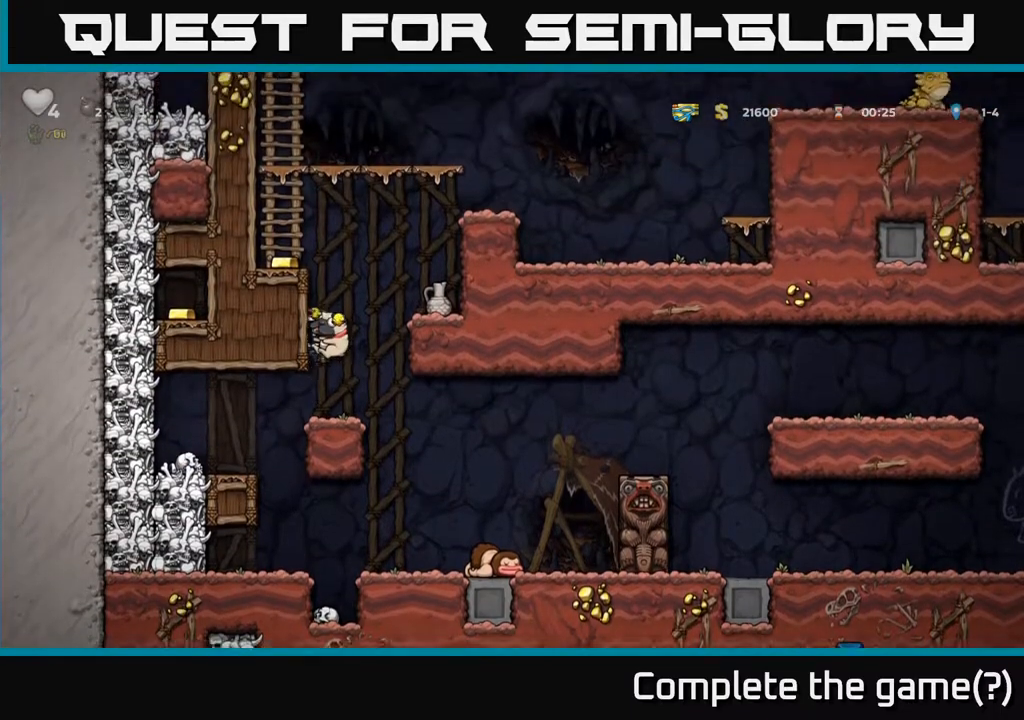
{"buttons": ["A", "DPAD_LEFT"], "left_stick": "center", "right_stick": "center", "events": [[117, "A", "down"], [250, "A", "up"], [450, "A", "down"]]}
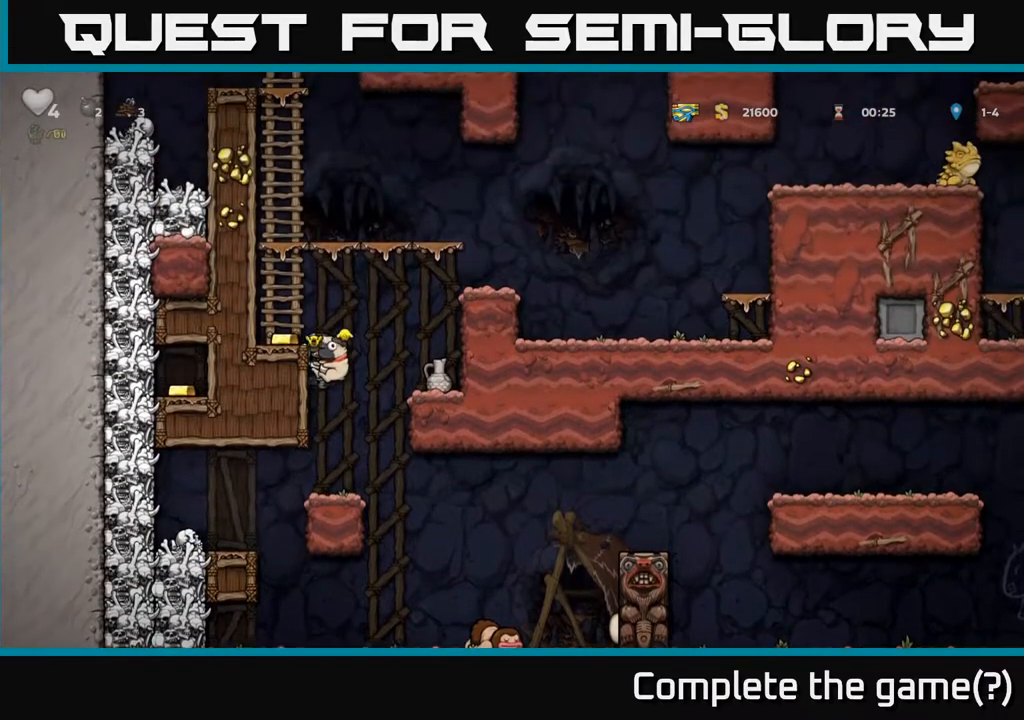
{"buttons": ["A", "DPAD_RIGHT"], "left_stick": "center", "right_stick": "center", "events": [[83, "A", "up"], [150, "DPAD_LEFT", "up"], [450, "DPAD_RIGHT", "down"], [467, "A", "down"]]}
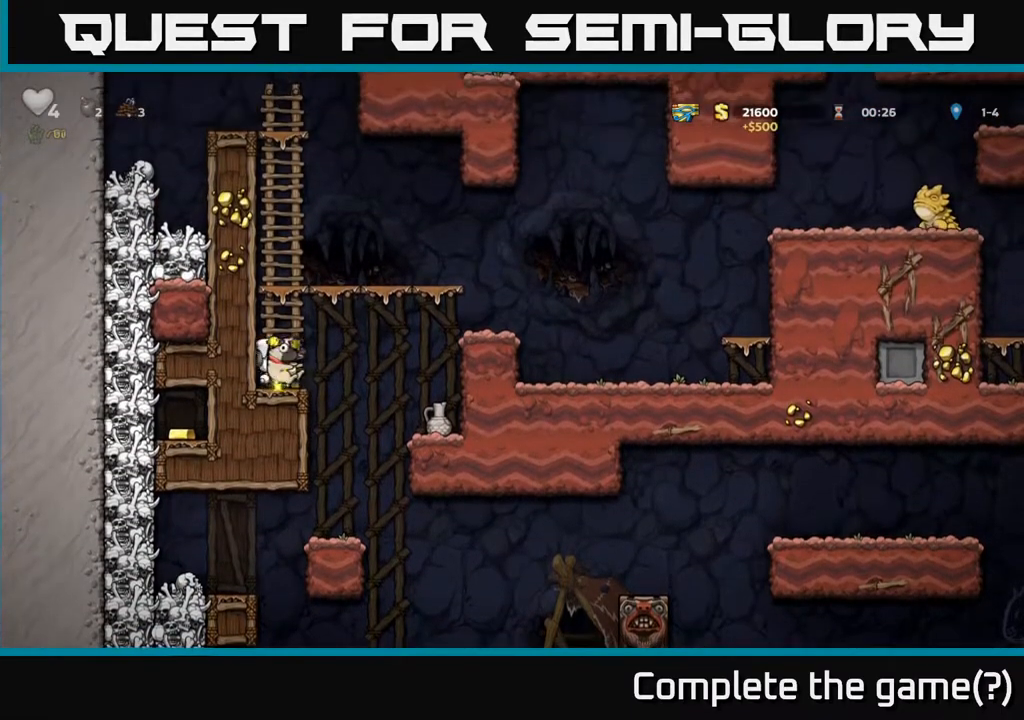
{"buttons": [], "left_stick": "center", "right_stick": "center", "events": [[117, "A", "up"], [350, "DPAD_RIGHT", "up"]]}
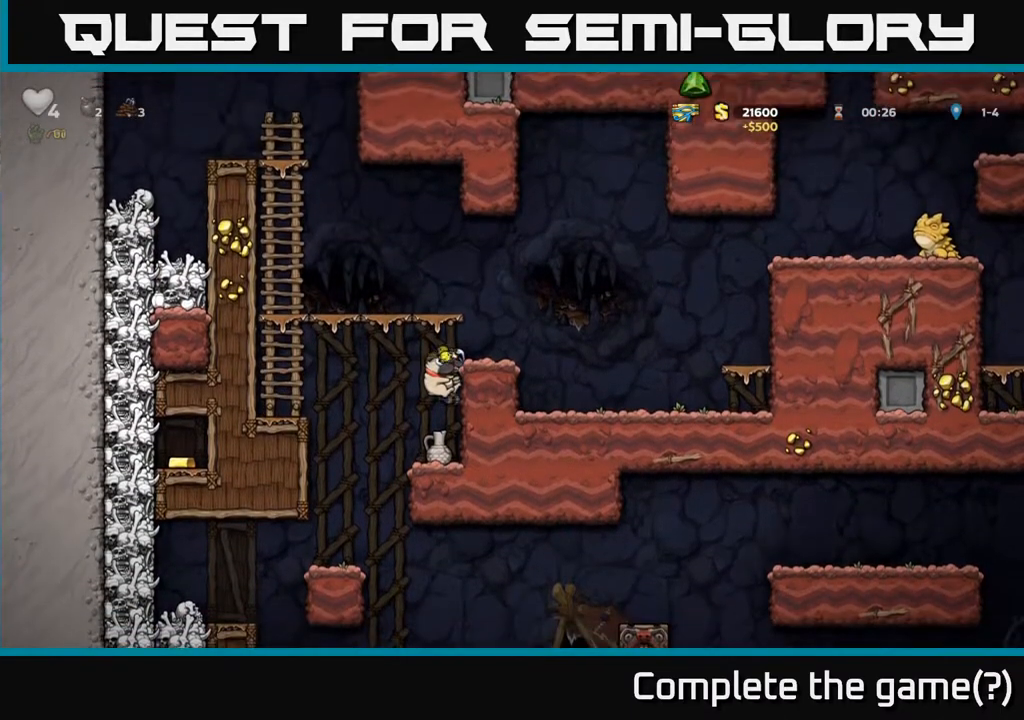
{"buttons": ["DPAD_LEFT"], "left_stick": "center", "right_stick": "center", "events": [[133, "DPAD_DOWN", "down"], [217, "A", "down"], [333, "A", "up"], [333, "DPAD_DOWN", "up"], [350, "DPAD_LEFT", "down"]]}
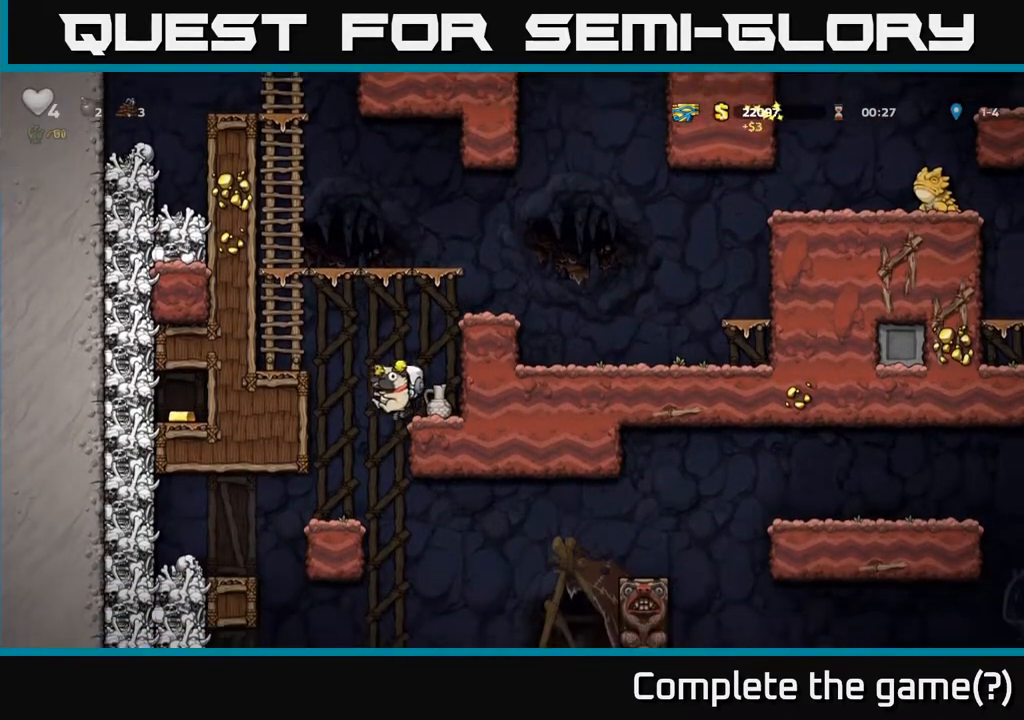
{"buttons": [], "left_stick": "center", "right_stick": "center", "events": [[50, "DPAD_LEFT", "up"], [250, "DPAD_RIGHT", "down"], [450, "DPAD_RIGHT", "up"]]}
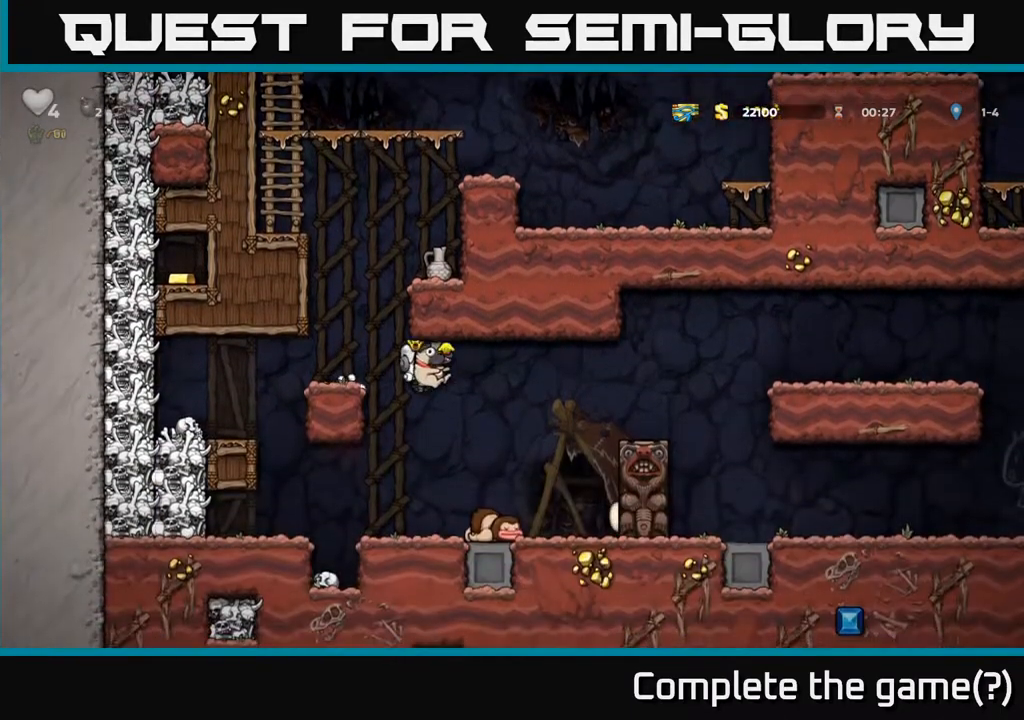
{"buttons": [], "left_stick": "center", "right_stick": "center", "events": [[200, "DPAD_RIGHT", "down"], [250, "DPAD_RIGHT", "up"]]}
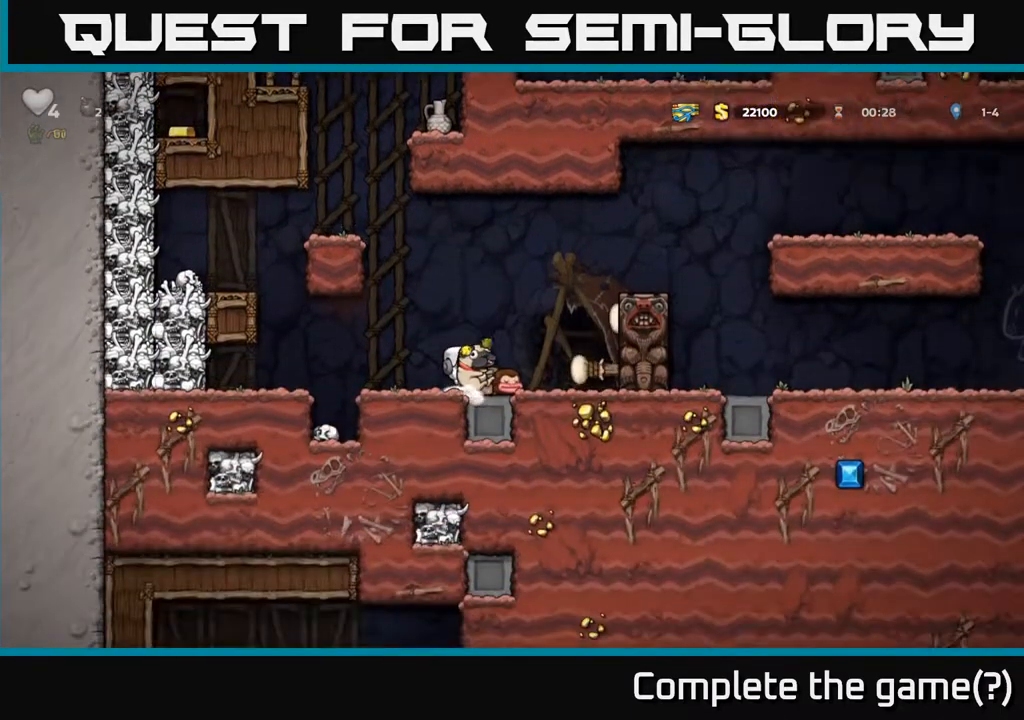
{"buttons": ["A", "DPAD_RIGHT"], "left_stick": "center", "right_stick": "center", "events": [[400, "DPAD_RIGHT", "down"], [417, "A", "down"]]}
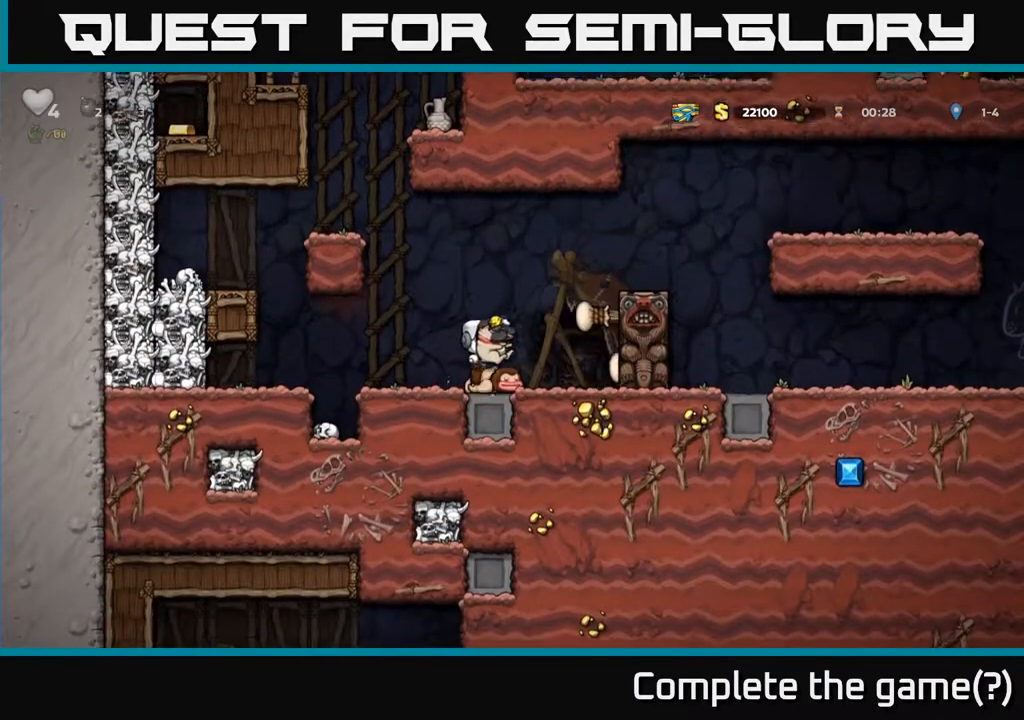
{"buttons": ["DPAD_RIGHT"], "left_stick": "center", "right_stick": "center", "events": [[100, "A", "up"], [300, "A", "down"], [417, "A", "up"]]}
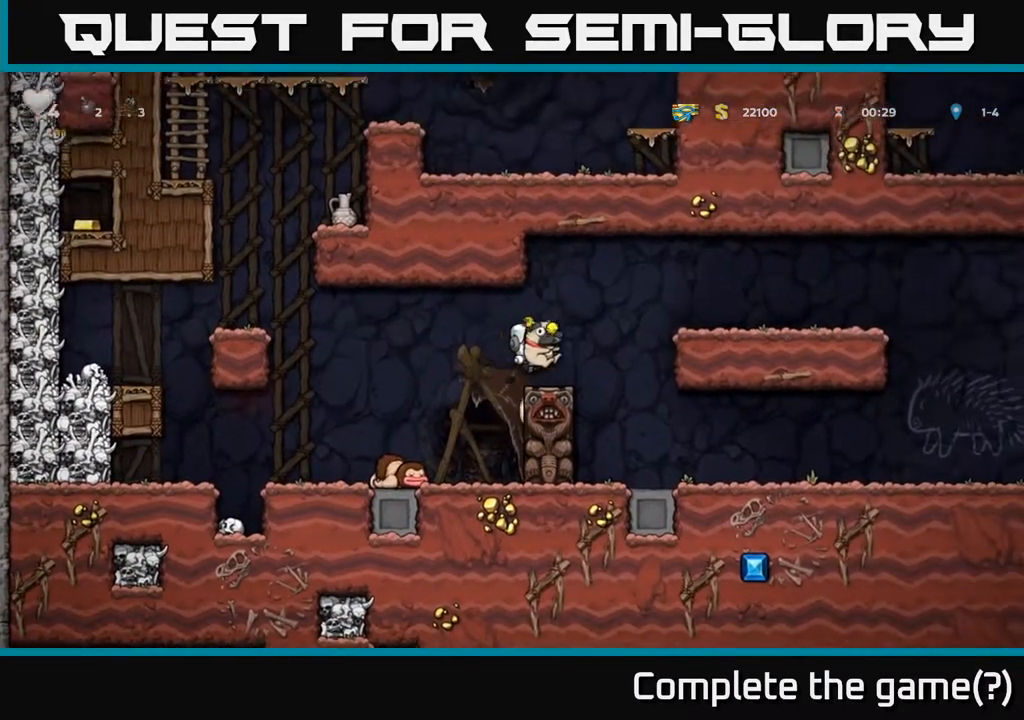
{"buttons": ["DPAD_RIGHT"], "left_stick": "center", "right_stick": "center", "events": []}
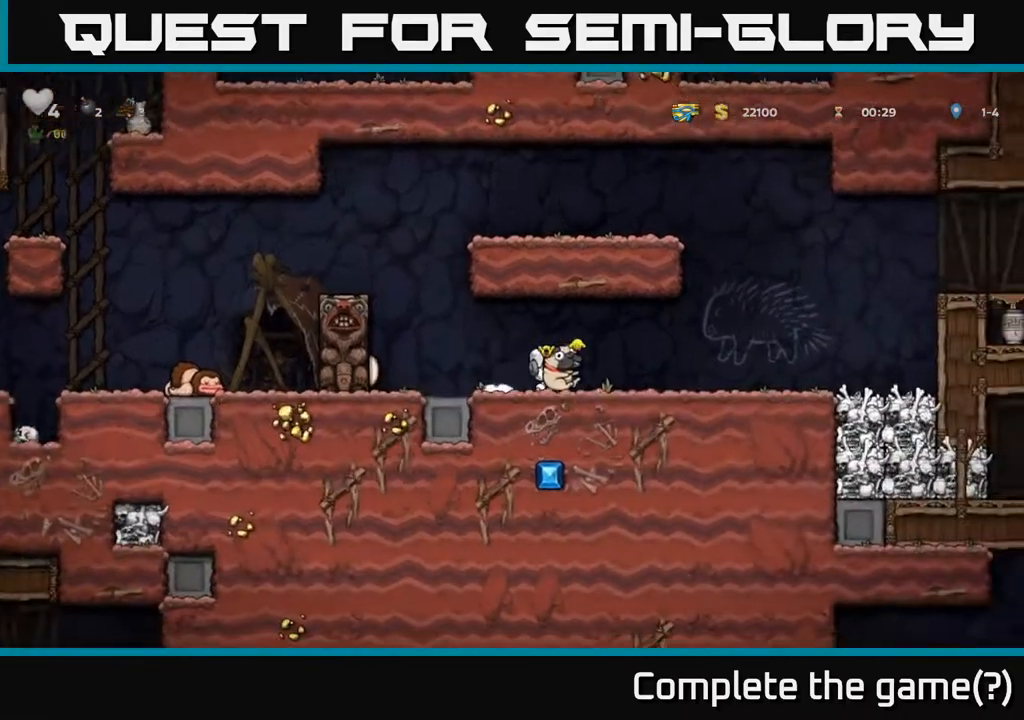
{"buttons": ["DPAD_RIGHT"], "left_stick": "center", "right_stick": "center", "events": [[133, "A", "down"], [233, "A", "up"]]}
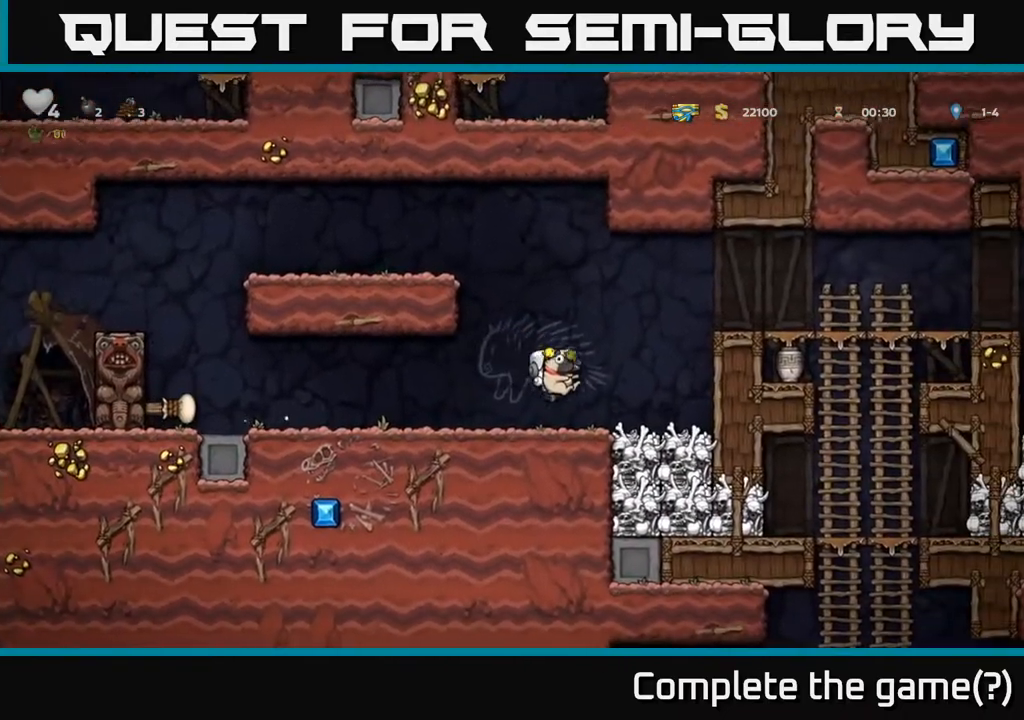
{"buttons": ["A", "DPAD_RIGHT"], "left_stick": "center", "right_stick": "center", "events": [[100, "A", "down"], [267, "A", "up"], [433, "A", "down"]]}